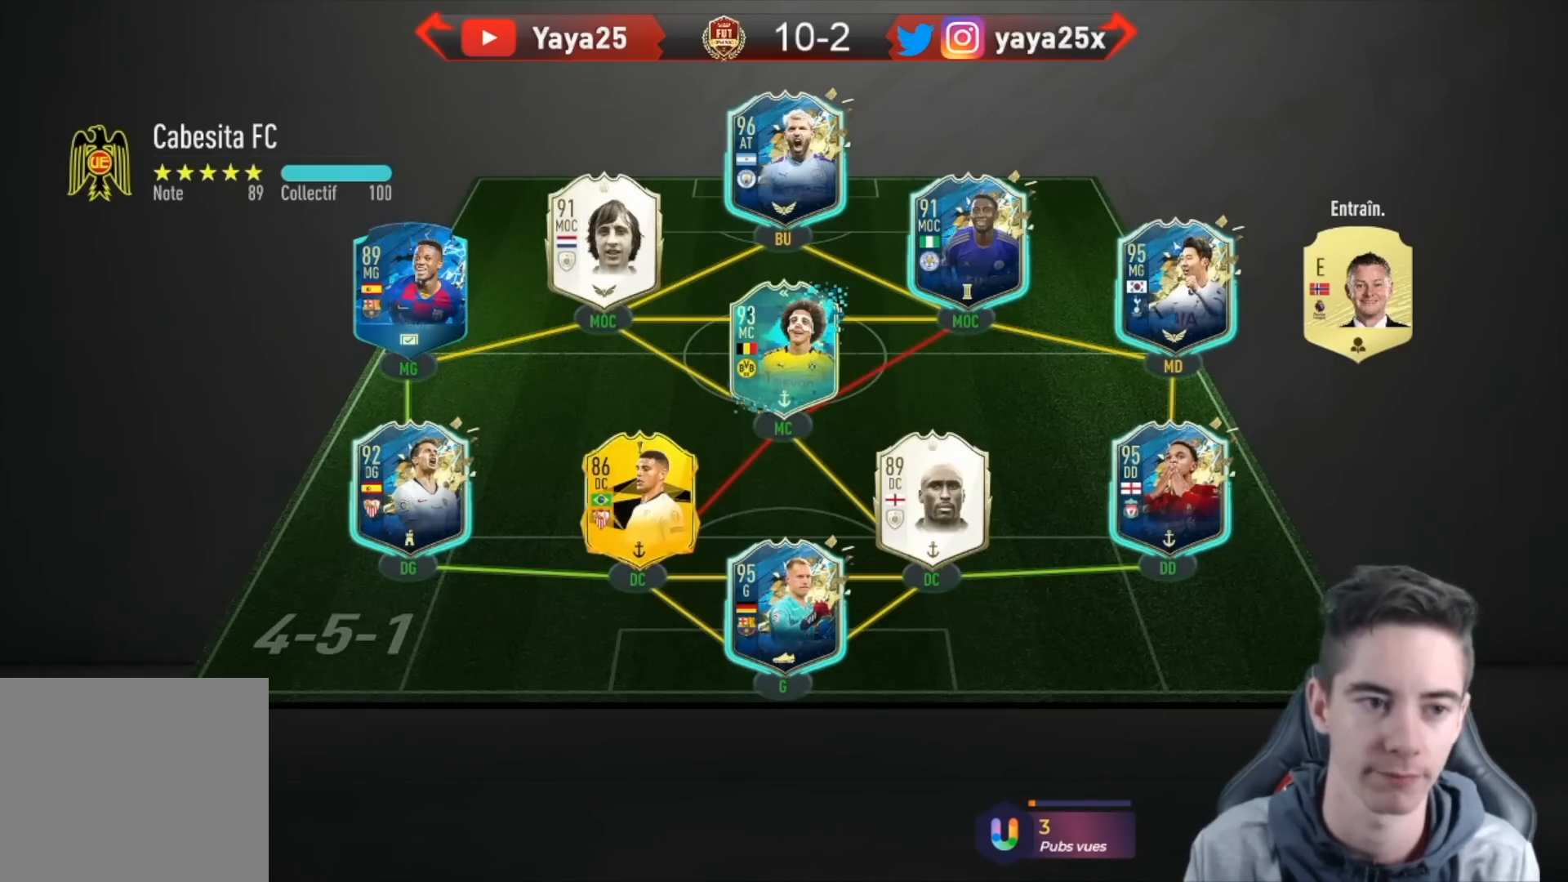
Gameplay with a controller (PlayStation layout); each line is a JSON object with the inputs held at the frame after it. "events" lists button and stick changes between this image and that frame as [ms after this image, input, new state], when the widget could be followed in between.
{"buttons": ["CIRCLE"], "left_stick": "down-right", "right_stick": "center", "events": [[100, "left_stick", "down-right"], [367, "CIRCLE", "down"]]}
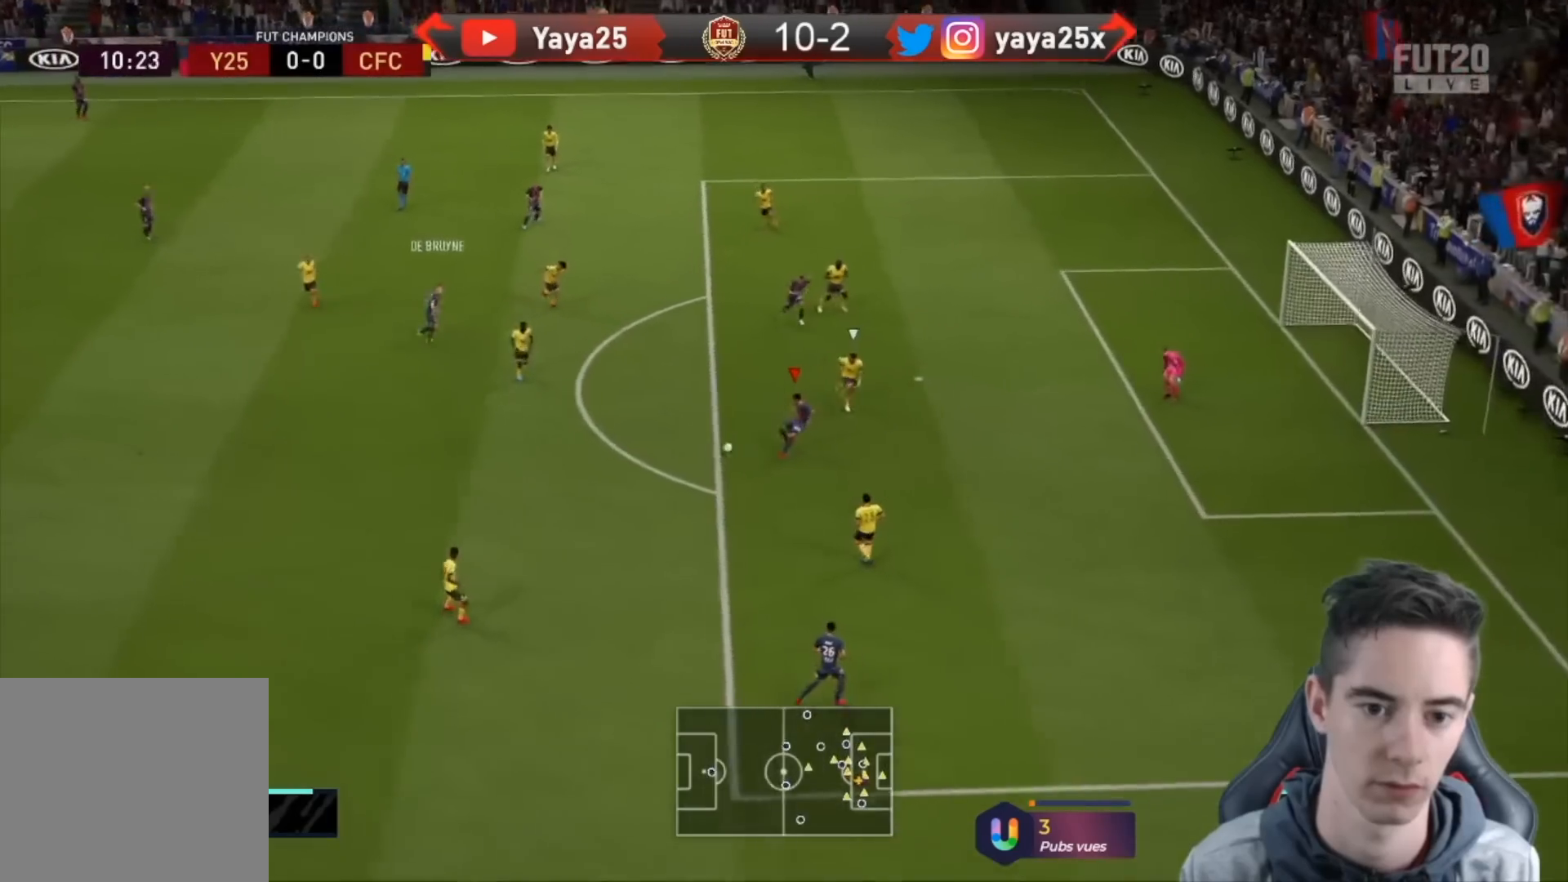
{"buttons": [], "left_stick": "down-right", "right_stick": "center", "events": [[100, "CIRCLE", "up"]]}
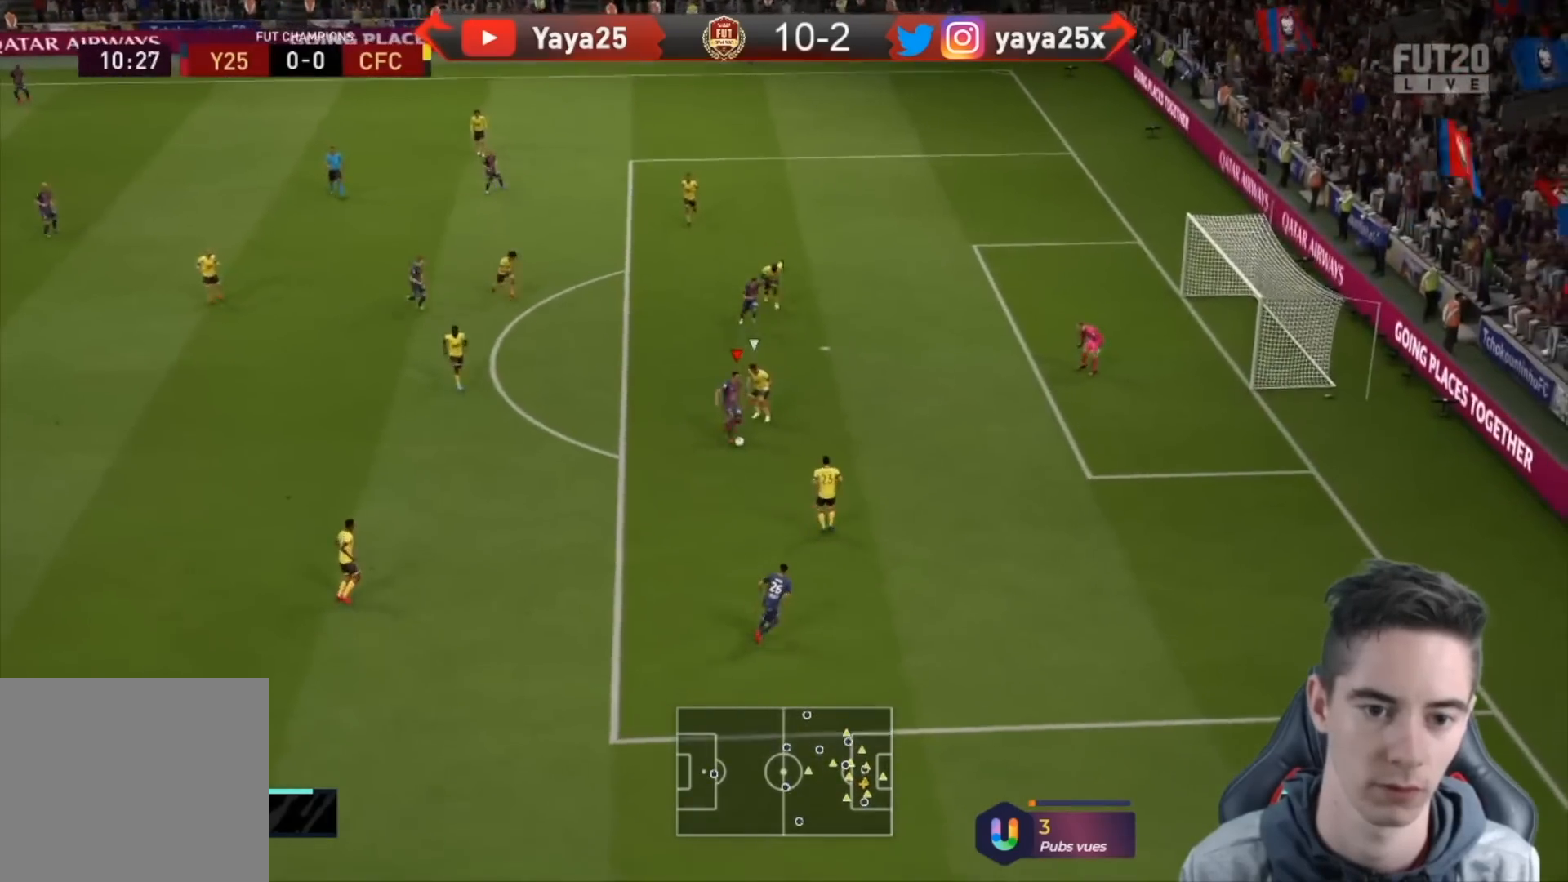
{"buttons": [], "left_stick": "down-right", "right_stick": "center", "events": []}
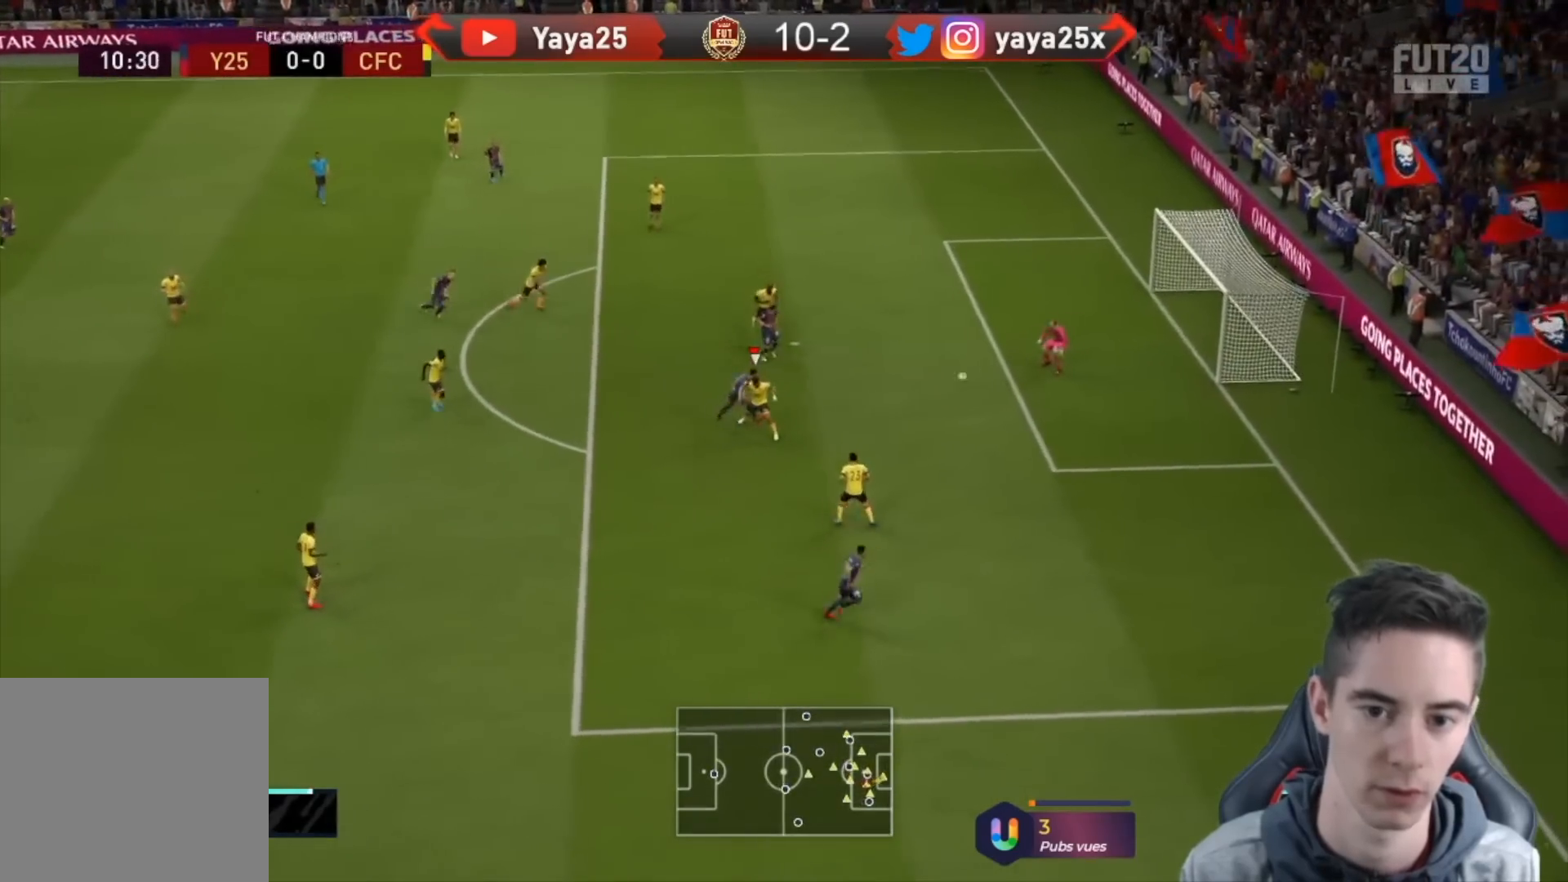
{"buttons": ["R2"], "left_stick": "down-right", "right_stick": "center", "events": [[367, "R2", "down"]]}
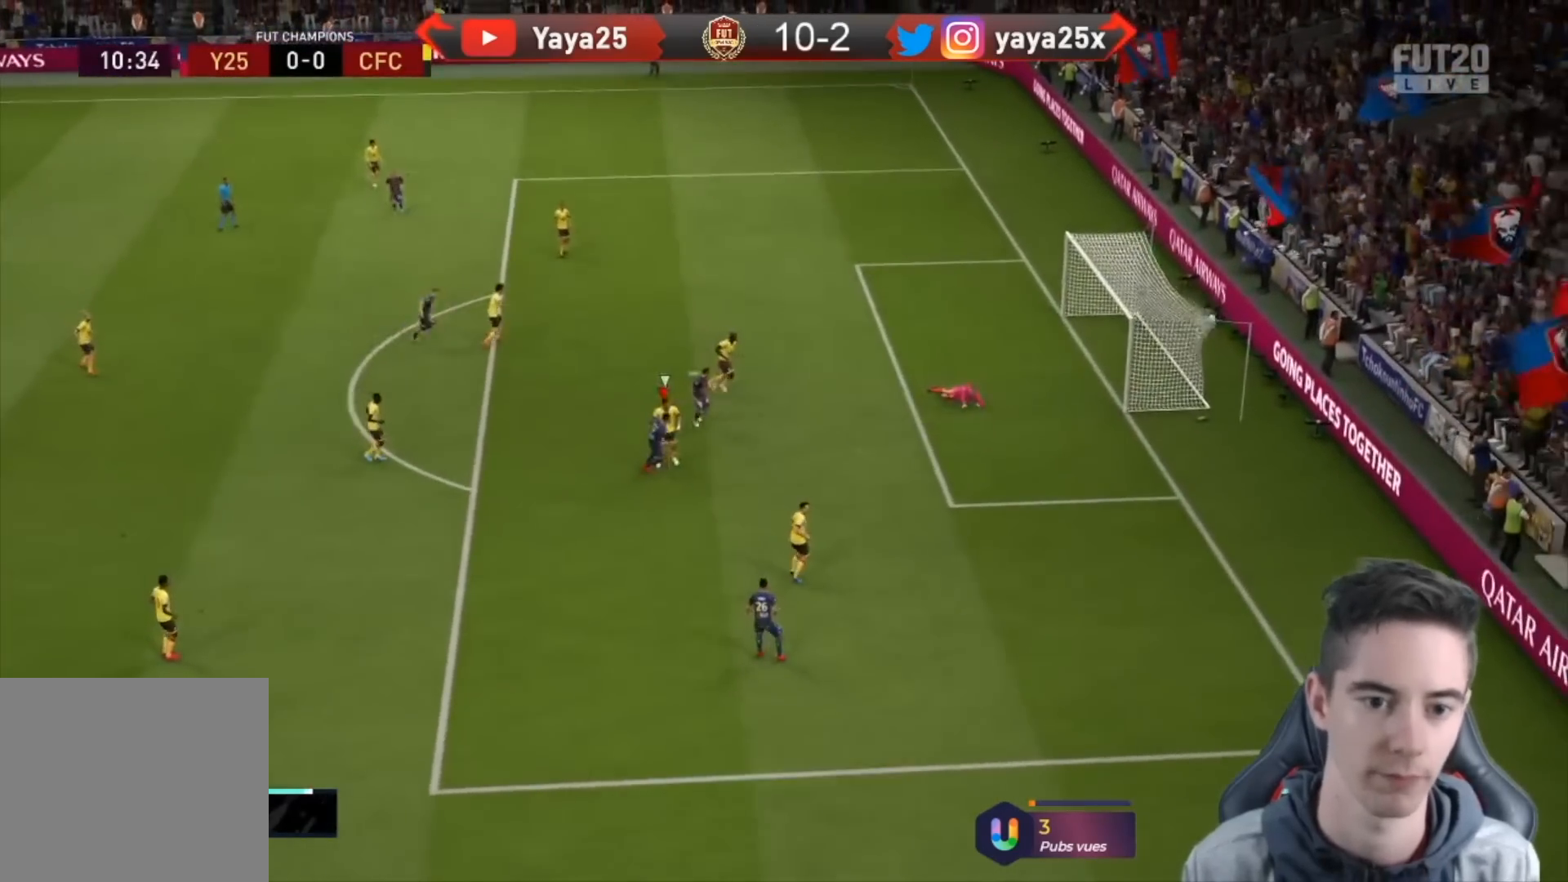
{"buttons": [], "left_stick": "down-right", "right_stick": "center", "events": [[100, "R2", "up"]]}
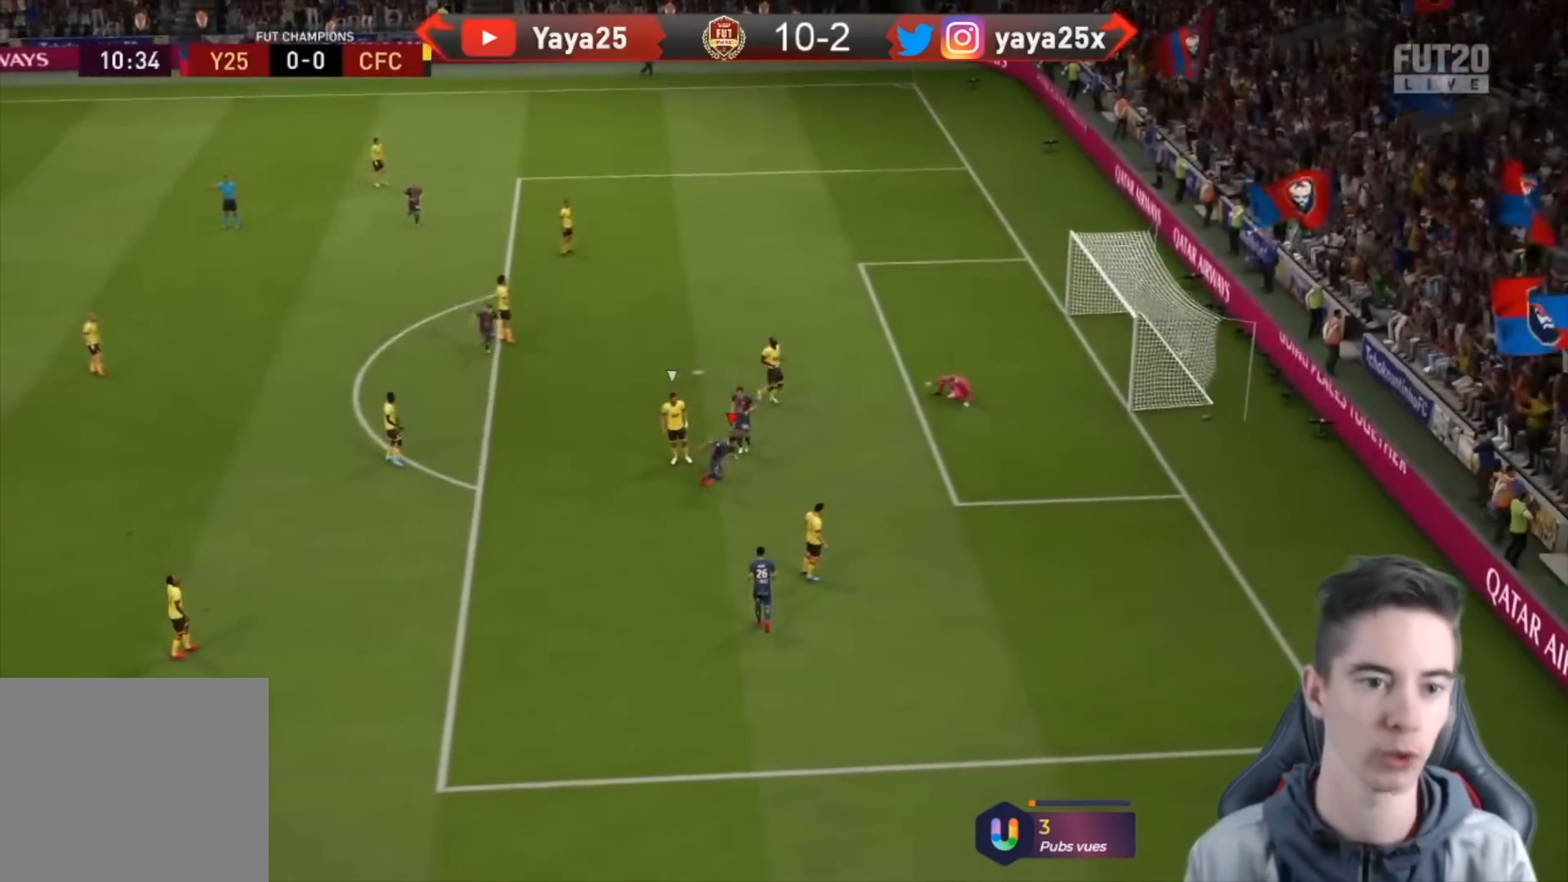
{"buttons": [], "left_stick": "down-right", "right_stick": "center", "events": []}
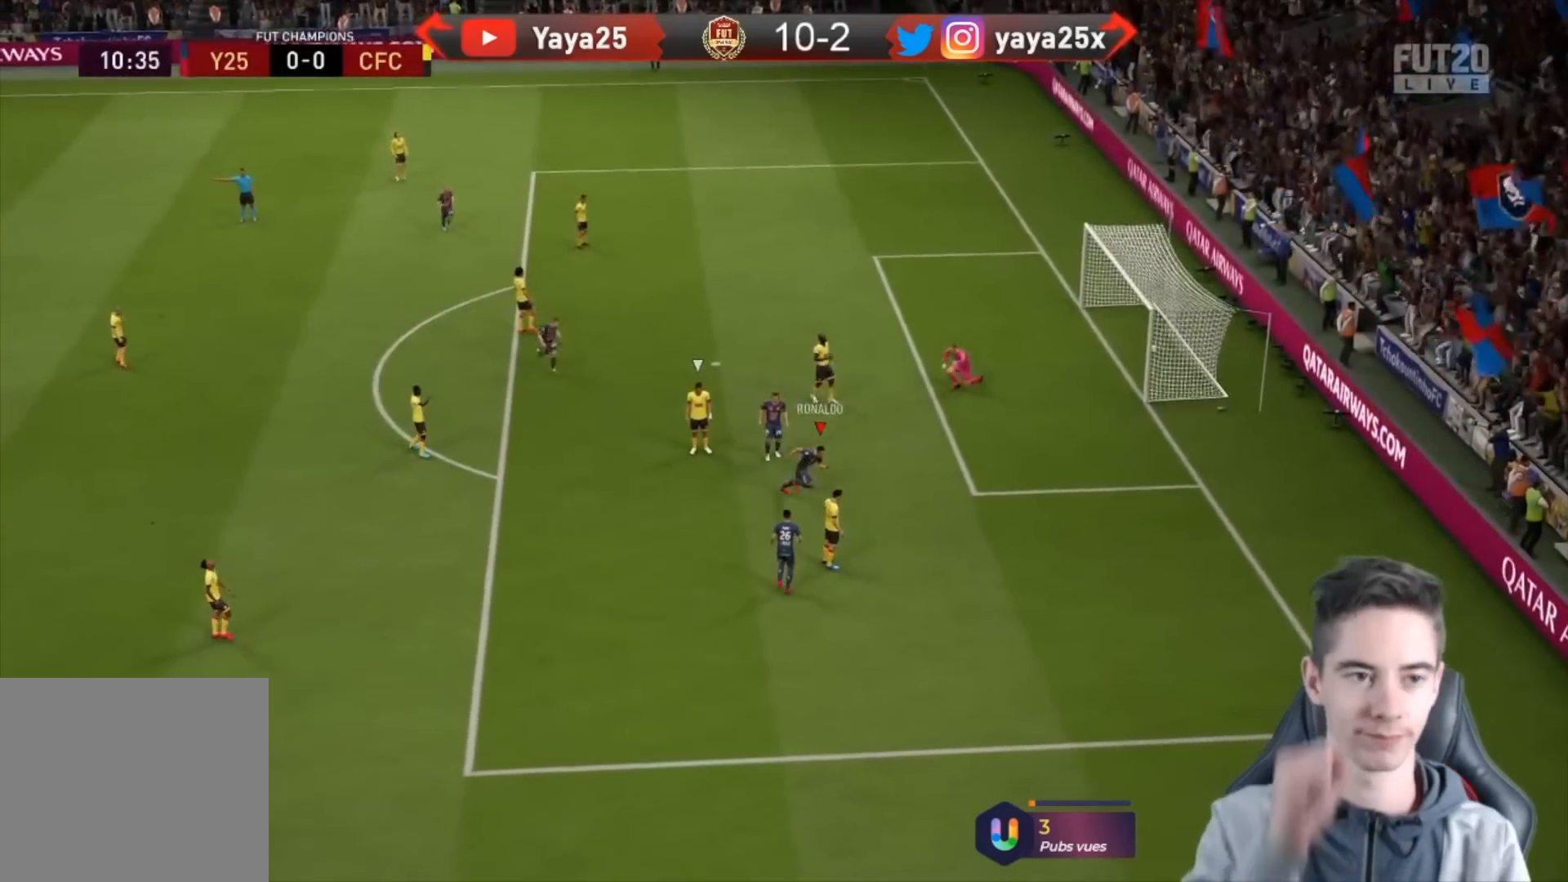
{"buttons": [], "left_stick": "down-right", "right_stick": "center", "events": []}
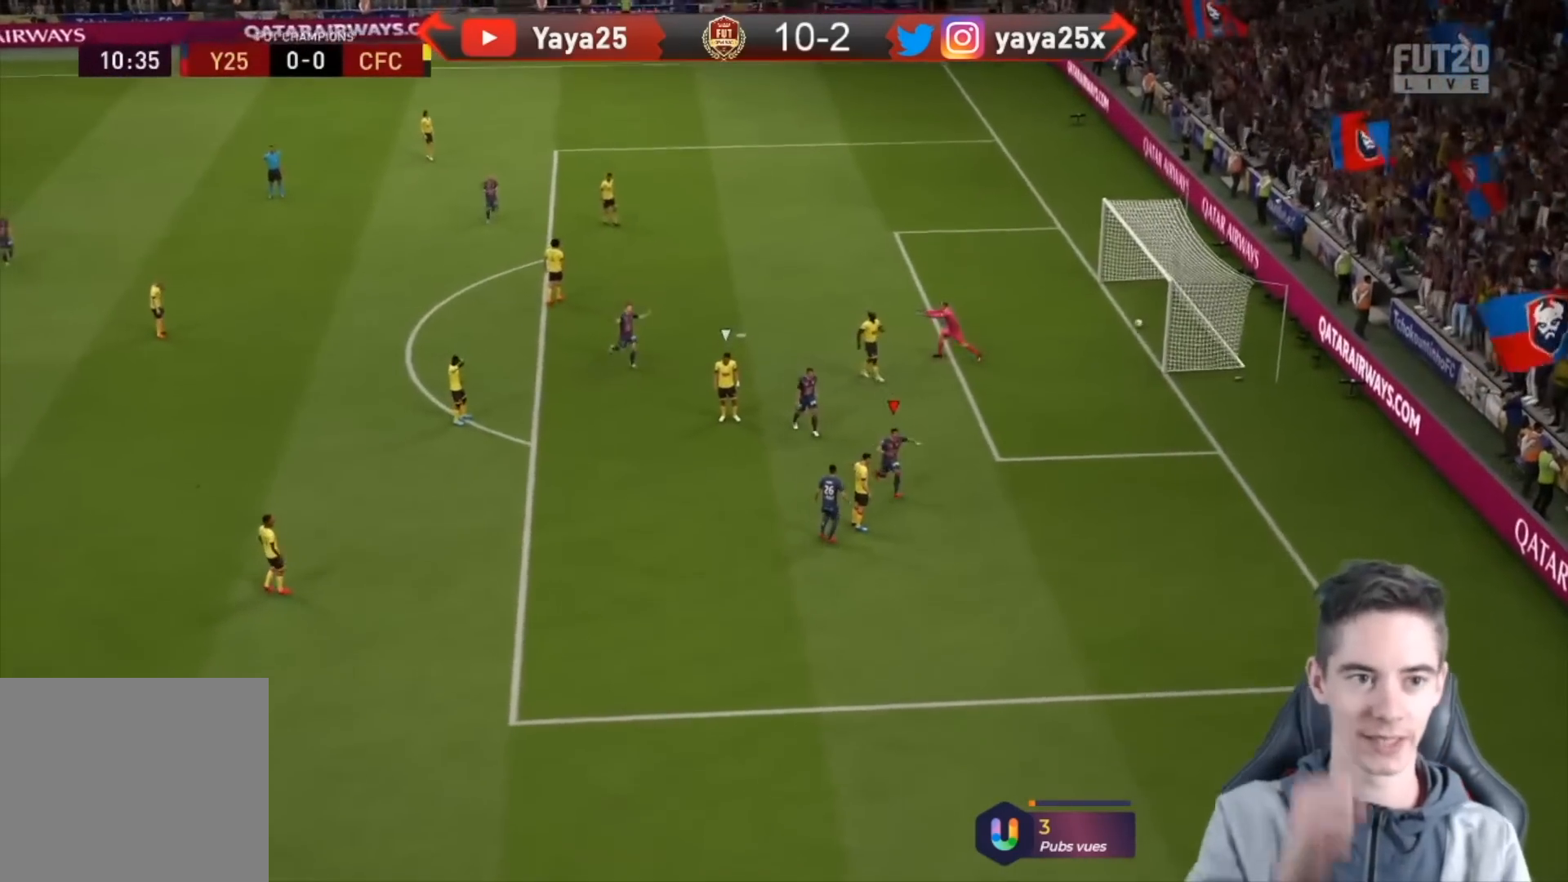
{"buttons": [], "left_stick": "down", "right_stick": "center", "events": [[167, "left_stick", "down"]]}
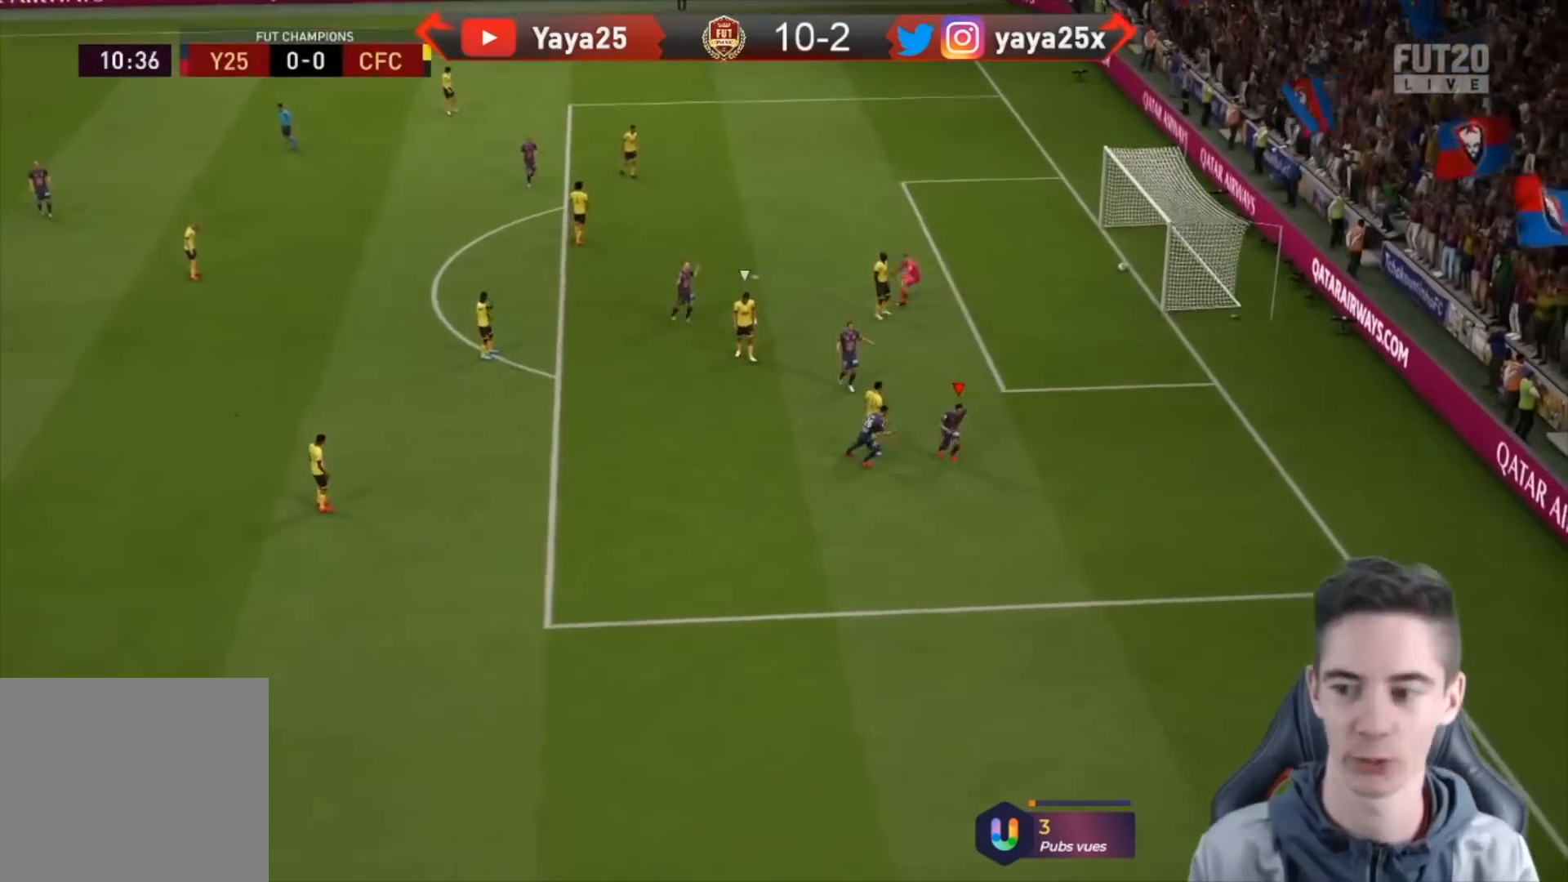
{"buttons": [], "left_stick": "down", "right_stick": "center", "events": []}
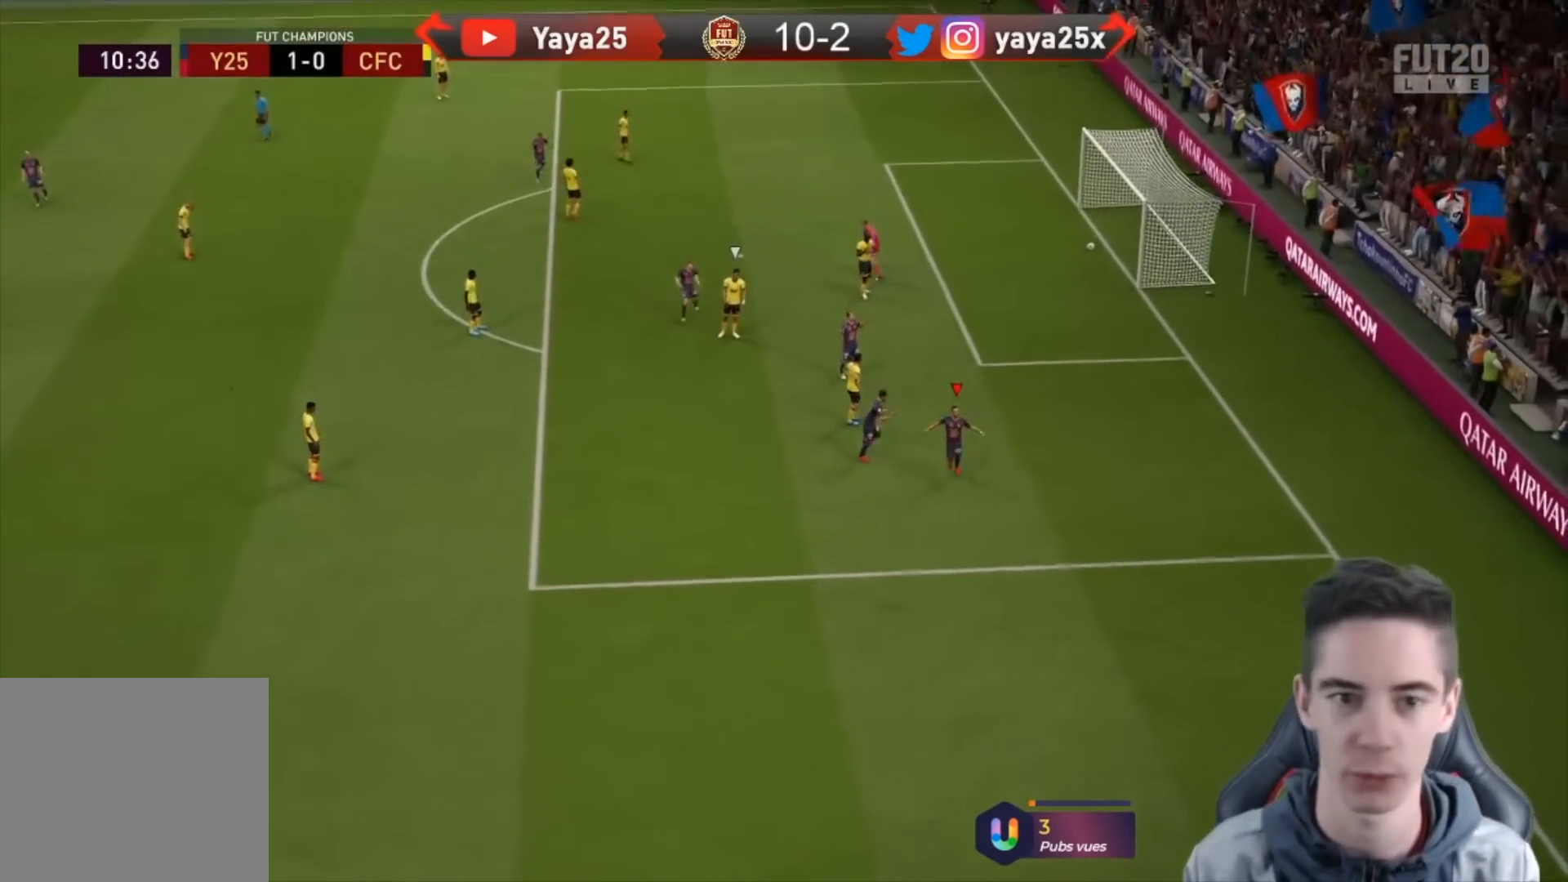
{"buttons": [], "left_stick": "down", "right_stick": "center", "events": []}
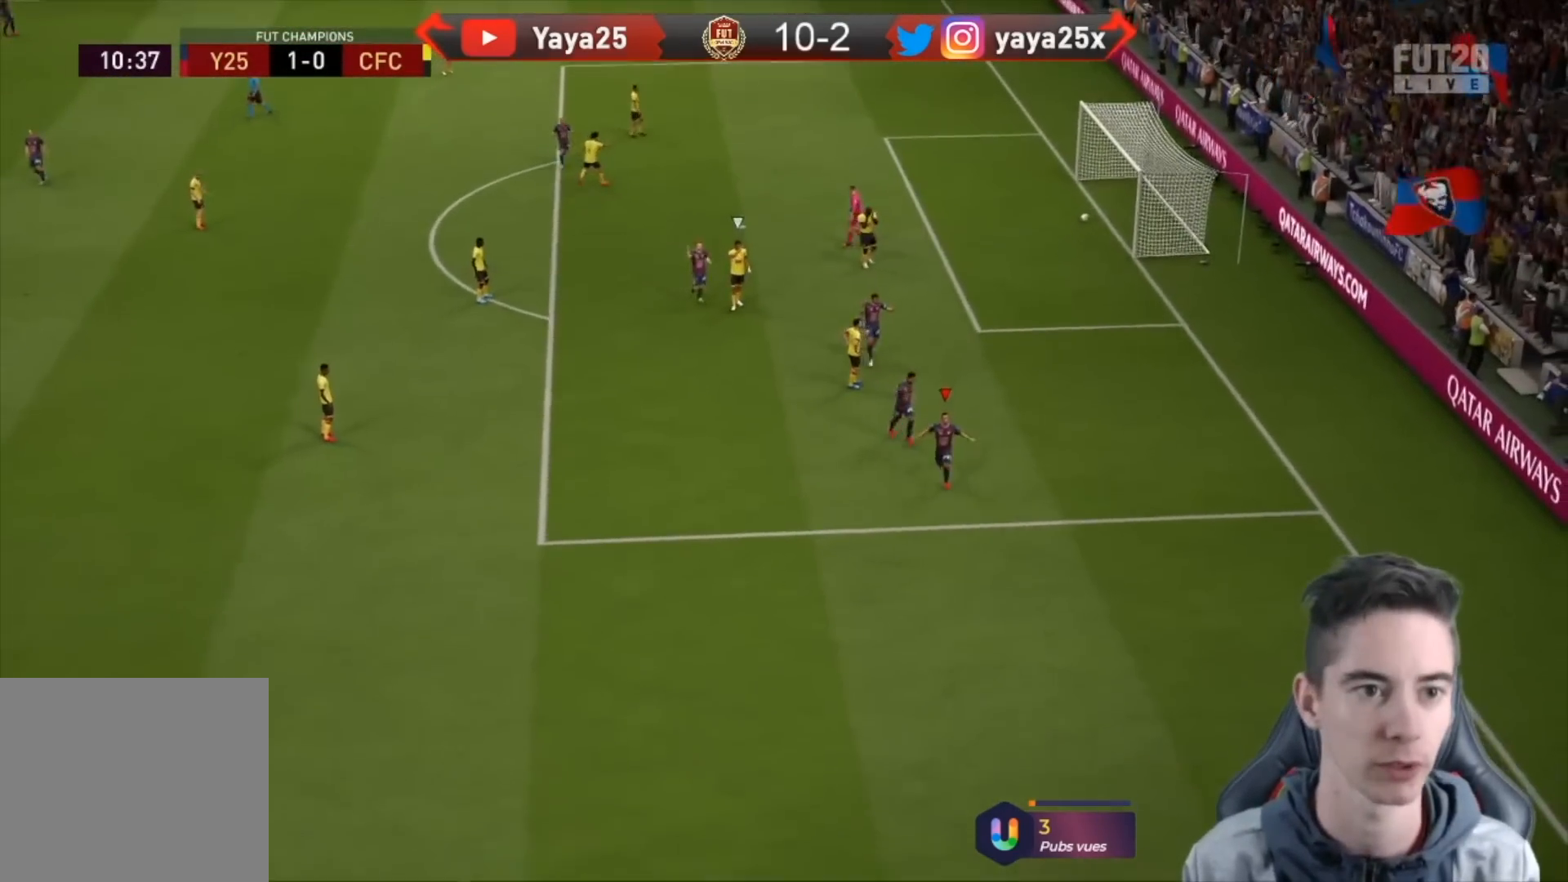
{"buttons": [], "left_stick": "down", "right_stick": "center", "events": [[133, "CROSS", "down"], [367, "CROSS", "up"]]}